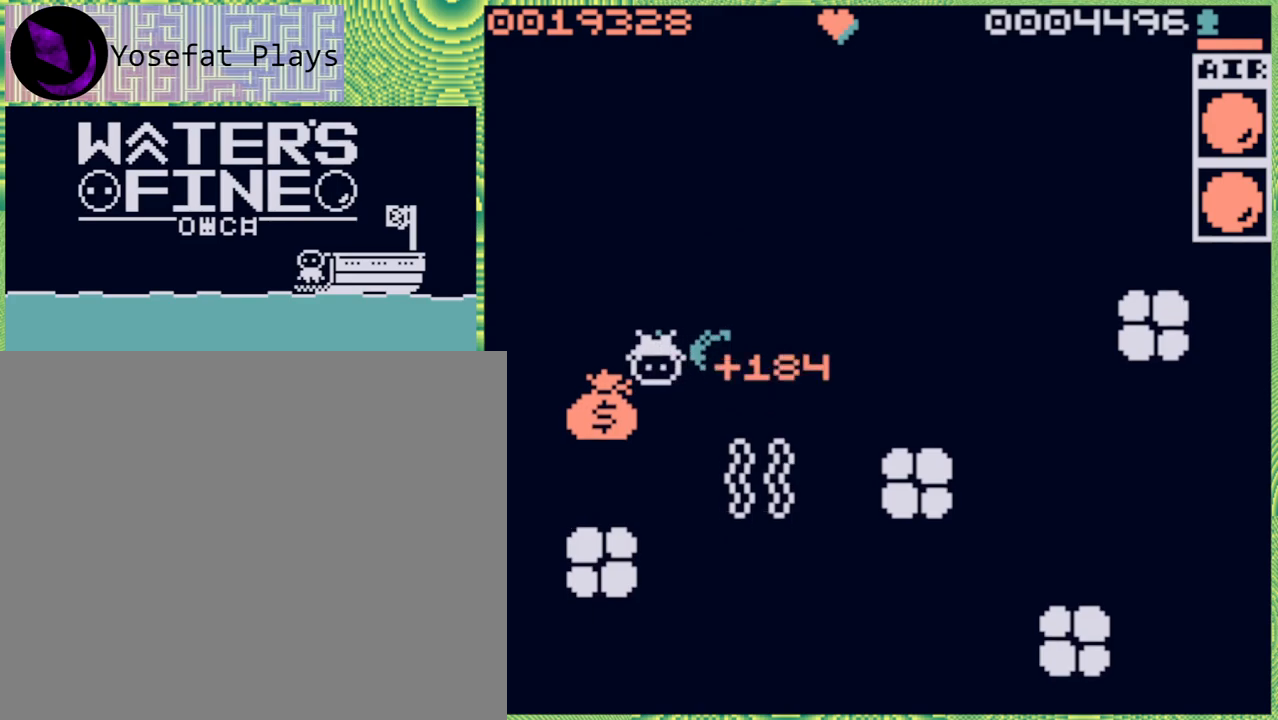
Gameplay with a controller (Nintendo layout); each line is a JSON object with the inputs held at the frame after it. "events" lists button and stick changes between this image and that frame as [ms after this image, input, new state], when the widget could be followed in between. Not read: L3 R3.
{"buttons": [], "left_stick": "up", "right_stick": "center", "events": [[283, "left_stick", "center"], [500, "left_stick", "up"]]}
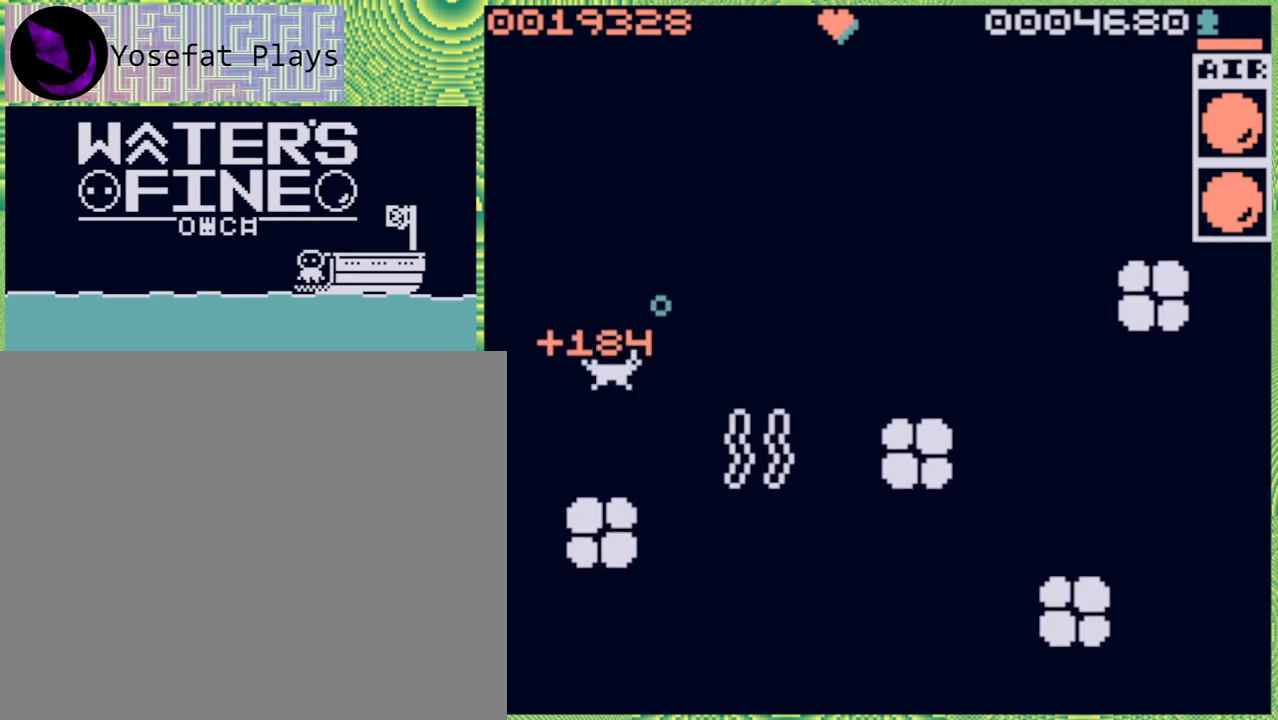
{"buttons": [], "left_stick": "up-right", "right_stick": "center", "events": [[67, "B", "down"], [217, "B", "up"], [467, "left_stick", "up-right"]]}
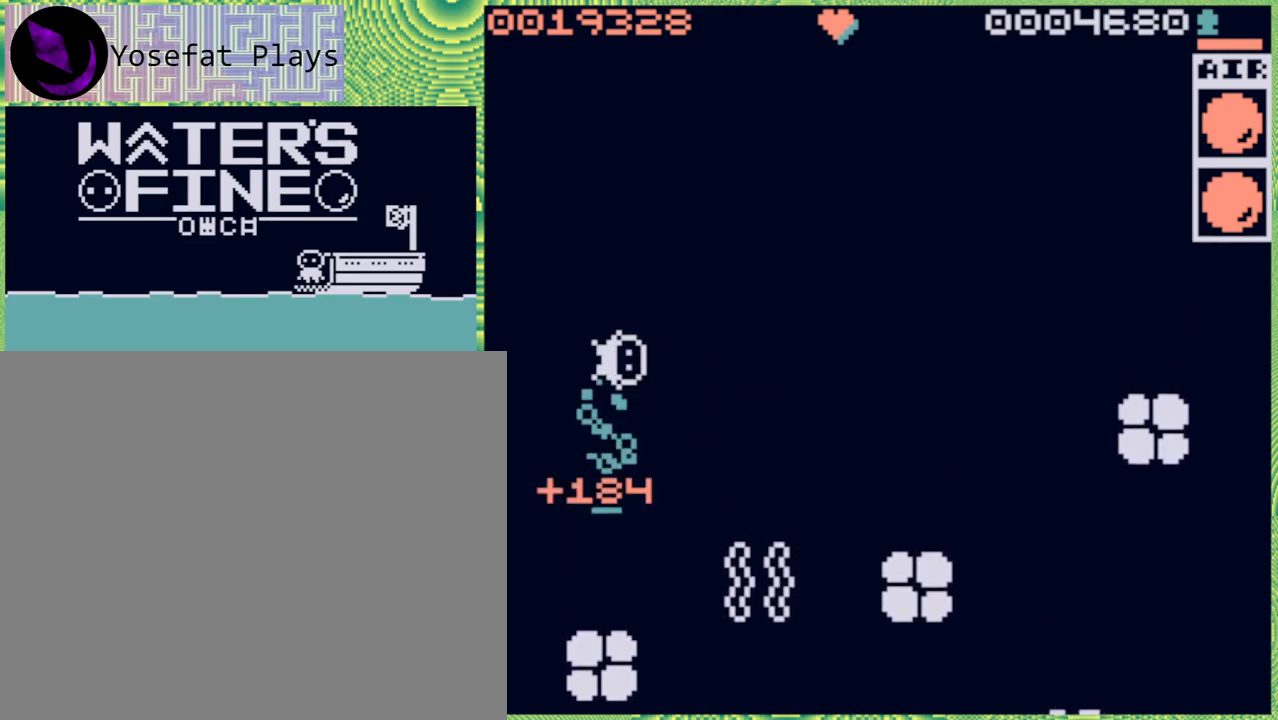
{"buttons": [], "left_stick": "right", "right_stick": "center", "events": [[50, "left_stick", "right"], [167, "B", "down"], [283, "B", "up"]]}
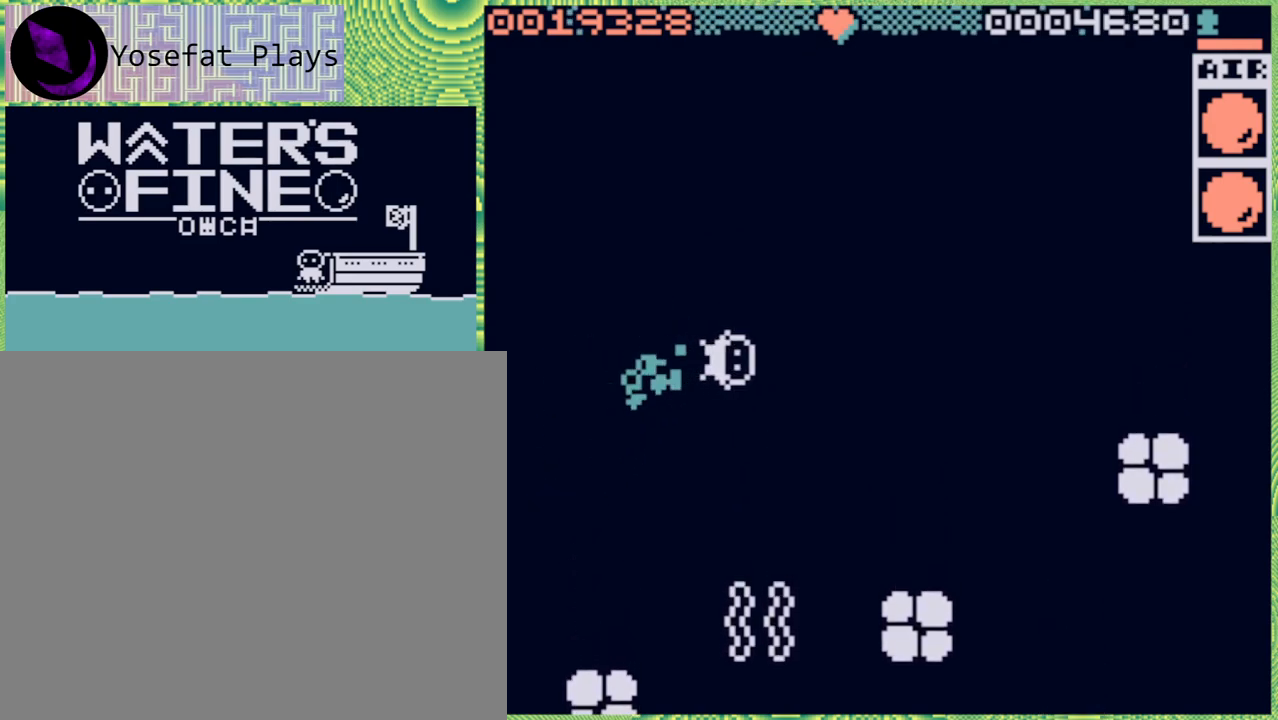
{"buttons": [], "left_stick": "up-right", "right_stick": "center", "events": [[417, "left_stick", "up-right"]]}
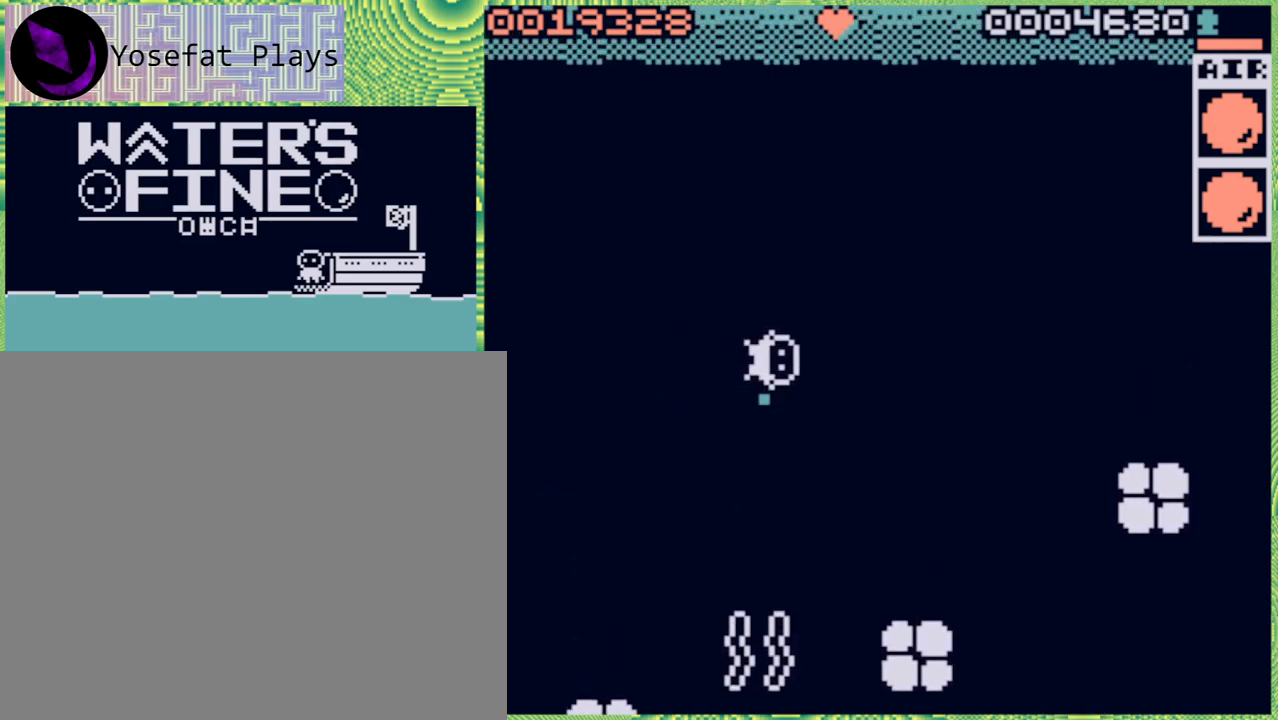
{"buttons": [], "left_stick": "center", "right_stick": "center", "events": [[133, "left_stick", "up"], [183, "B", "down"], [283, "B", "up"], [433, "left_stick", "center"]]}
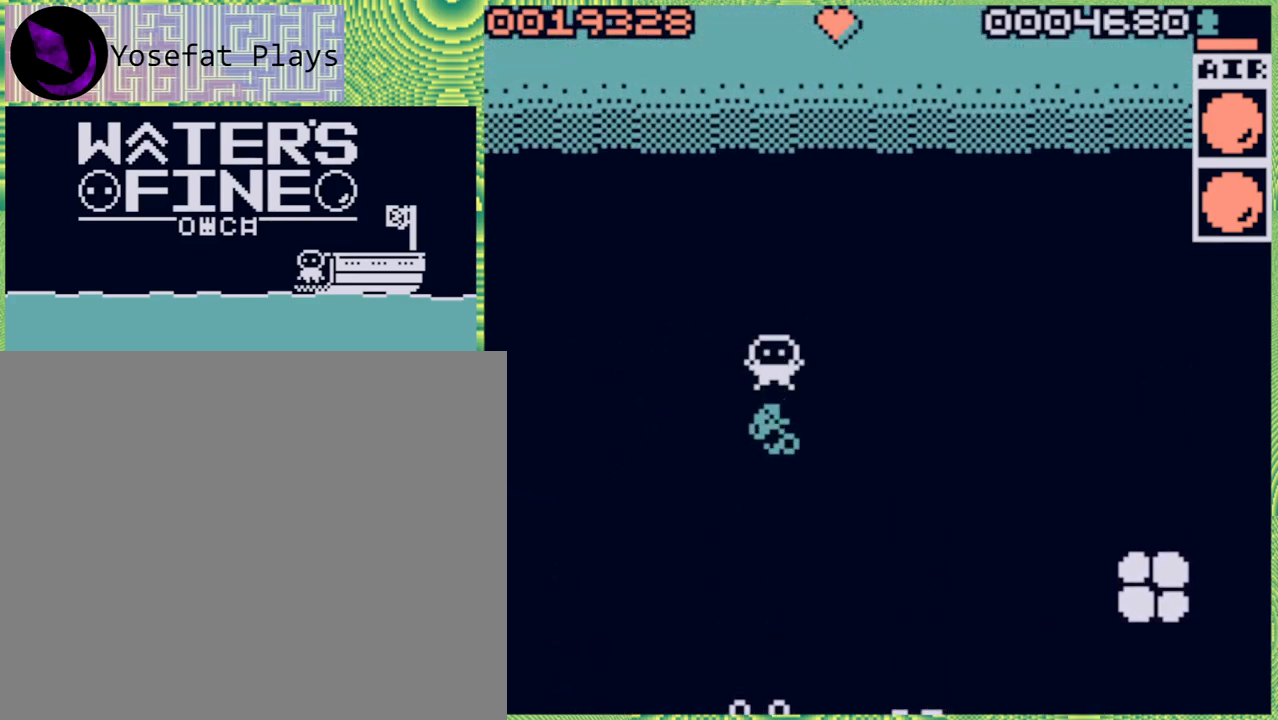
{"buttons": [], "left_stick": "center", "right_stick": "center", "events": [[150, "left_stick", "right"], [283, "B", "down"], [367, "B", "up"], [483, "left_stick", "center"]]}
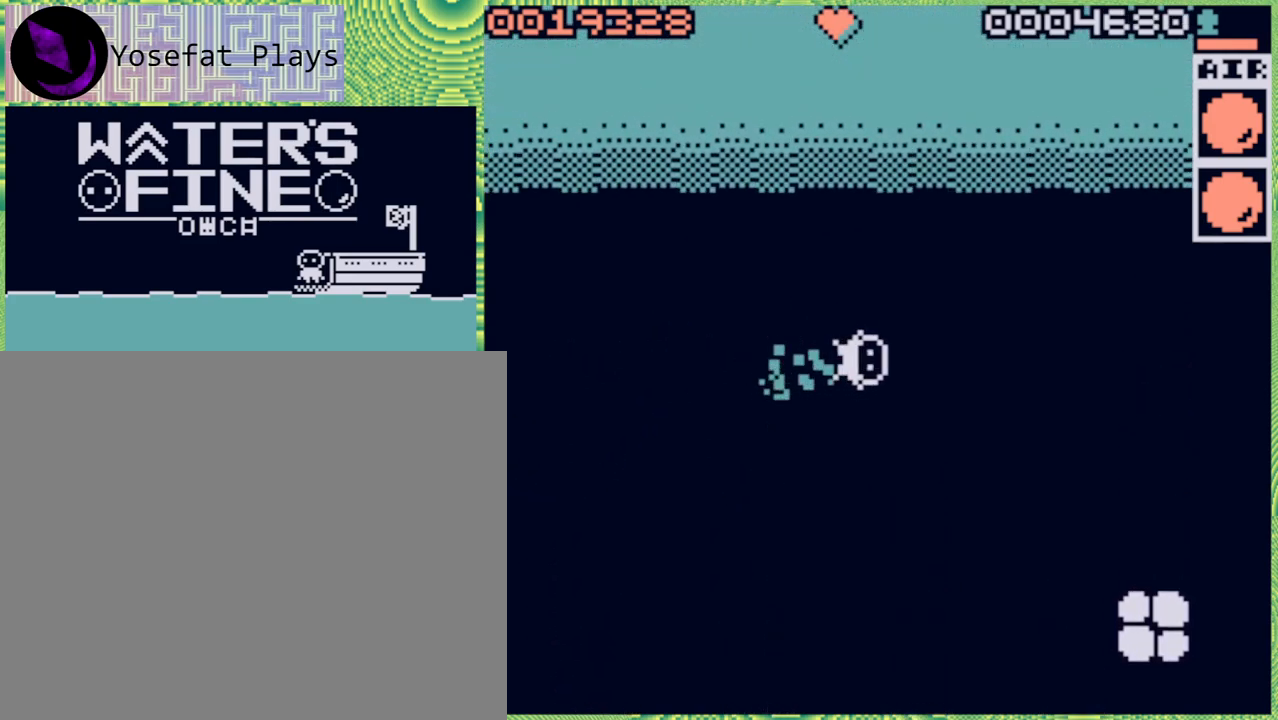
{"buttons": [], "left_stick": "center", "right_stick": "center", "events": [[167, "left_stick", "down"], [217, "X", "down"], [267, "X", "up"], [367, "left_stick", "center"]]}
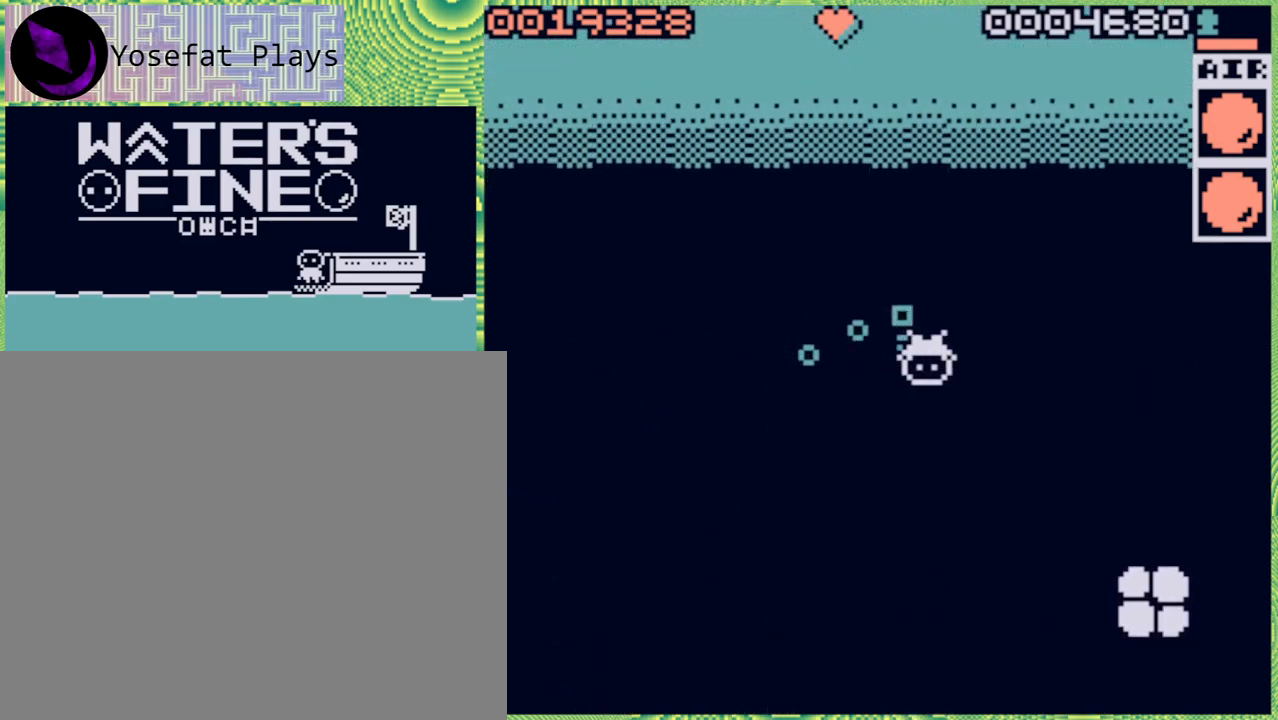
{"buttons": [], "left_stick": "up", "right_stick": "center", "events": [[150, "left_stick", "up"], [183, "B", "down"], [300, "B", "up"], [350, "B", "down"], [467, "B", "up"]]}
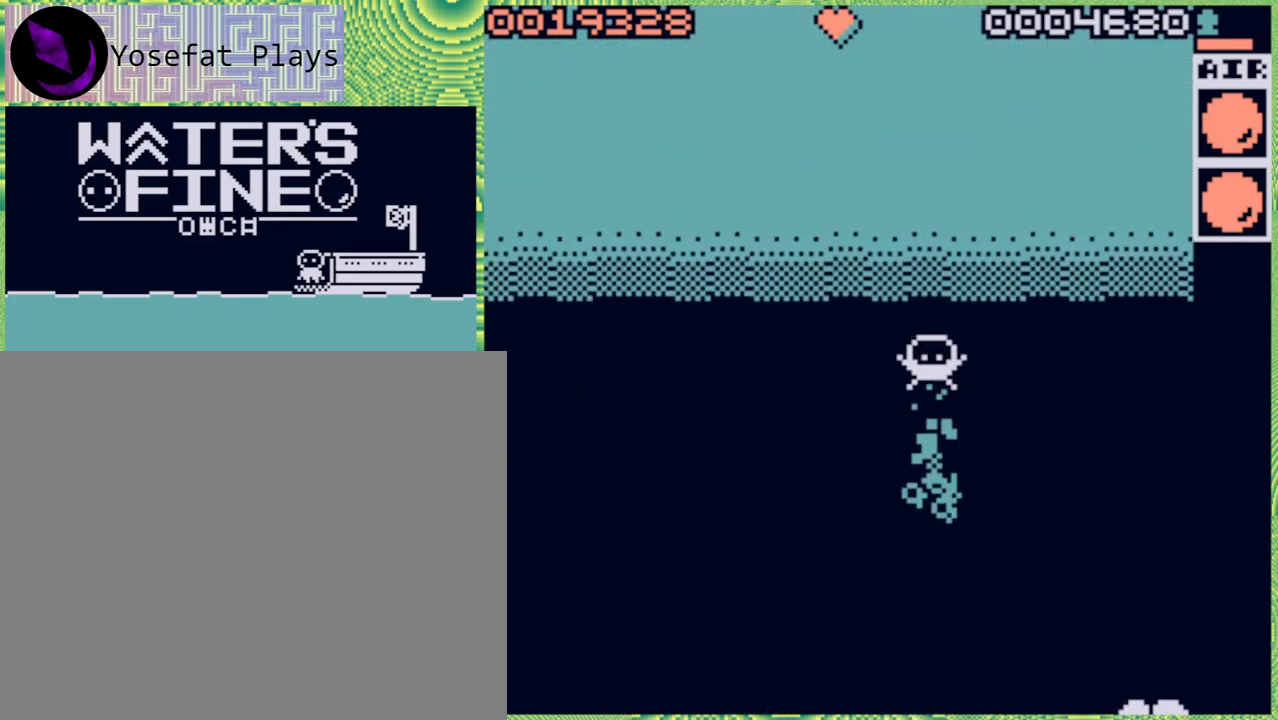
{"buttons": ["B"], "left_stick": "up", "right_stick": "center", "events": [[67, "B", "down"], [150, "B", "up"], [250, "B", "down"], [350, "B", "up"], [450, "B", "down"]]}
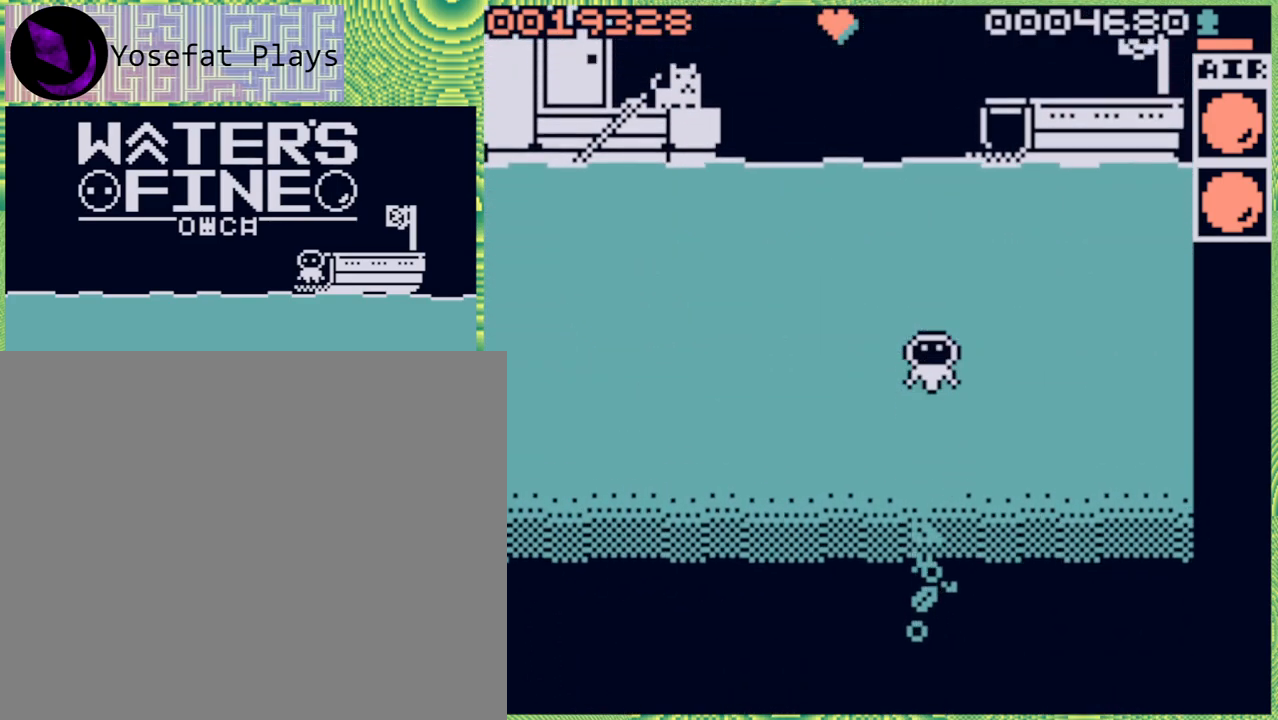
{"buttons": [], "left_stick": "up", "right_stick": "center", "events": [[33, "B", "up"], [83, "B", "down"], [200, "B", "up"], [267, "B", "down"], [383, "B", "up"]]}
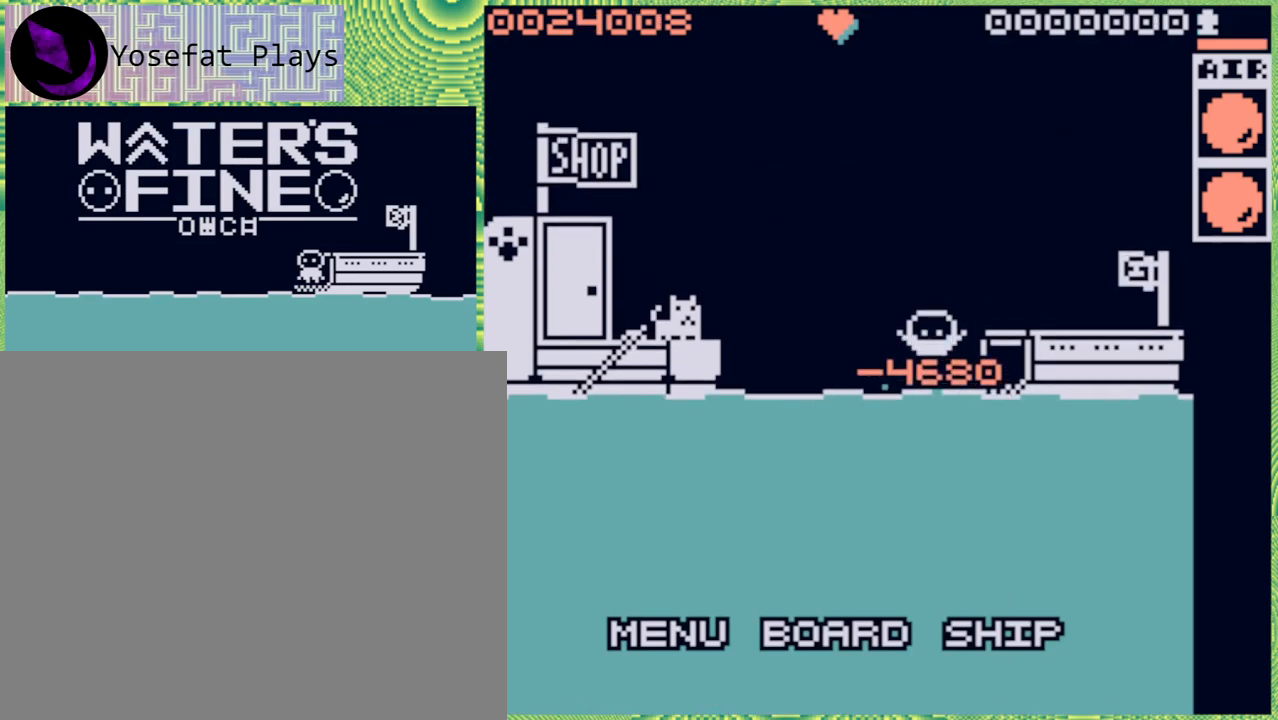
{"buttons": [], "left_stick": "center", "right_stick": "center", "events": [[67, "left_stick", "center"]]}
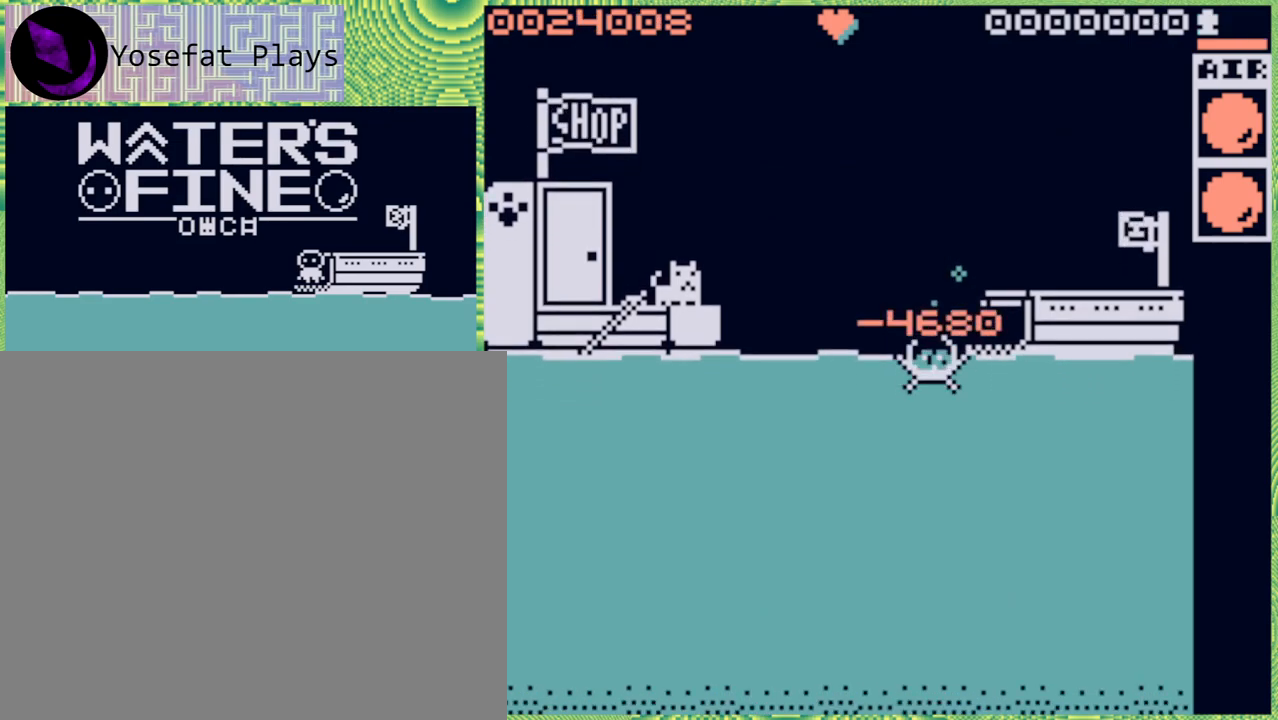
{"buttons": ["B"], "left_stick": "down", "right_stick": "center", "events": [[150, "left_stick", "down"], [317, "B", "down"], [417, "B", "up"], [500, "B", "down"]]}
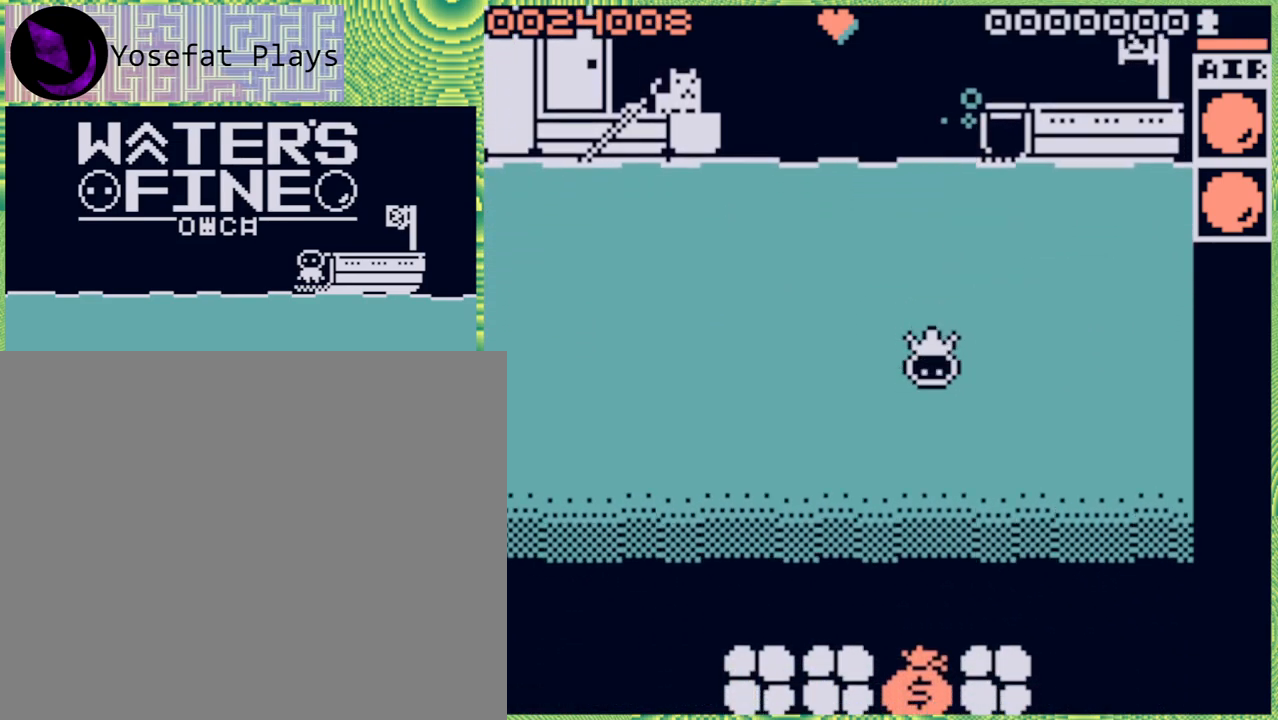
{"buttons": [], "left_stick": "center", "right_stick": "center", "events": [[133, "B", "up"], [200, "B", "down"], [283, "B", "up"], [433, "left_stick", "center"]]}
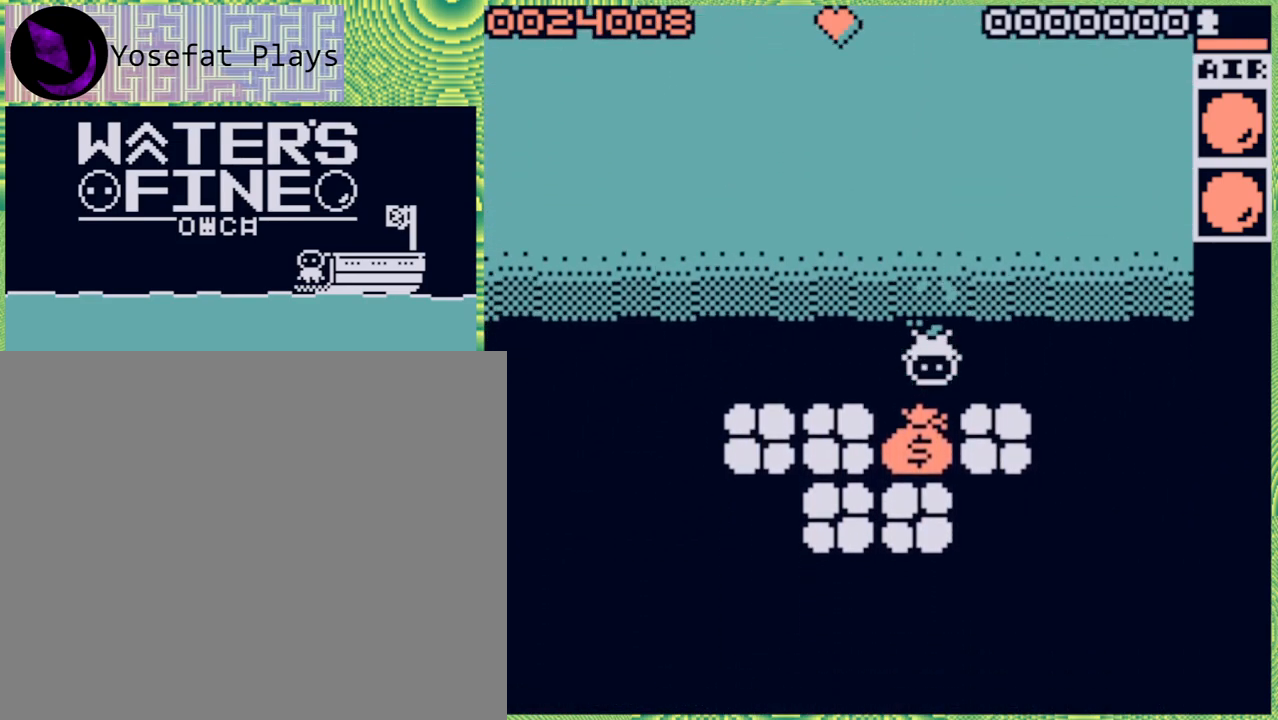
{"buttons": ["B"], "left_stick": "up", "right_stick": "center", "events": [[333, "left_stick", "up"], [467, "B", "down"]]}
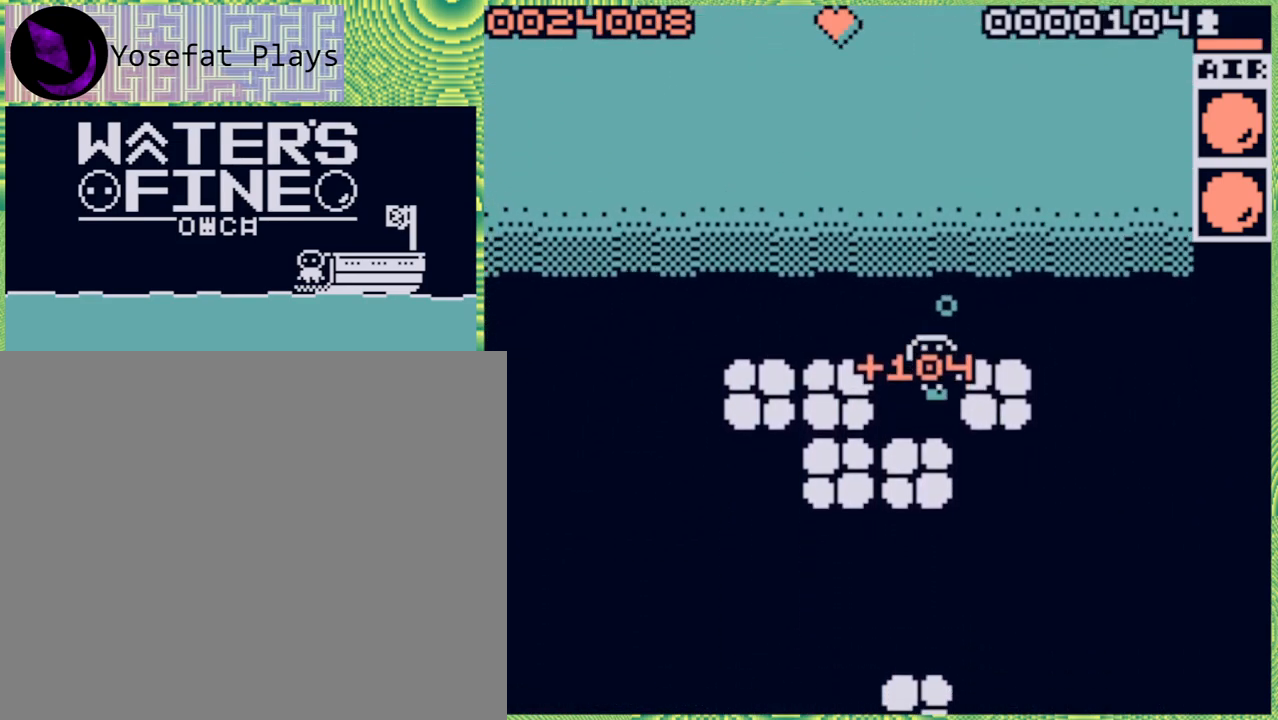
{"buttons": ["B"], "left_stick": "left", "right_stick": "center", "events": [[83, "B", "up"], [183, "left_stick", "left"], [250, "B", "down"], [383, "B", "up"], [467, "B", "down"]]}
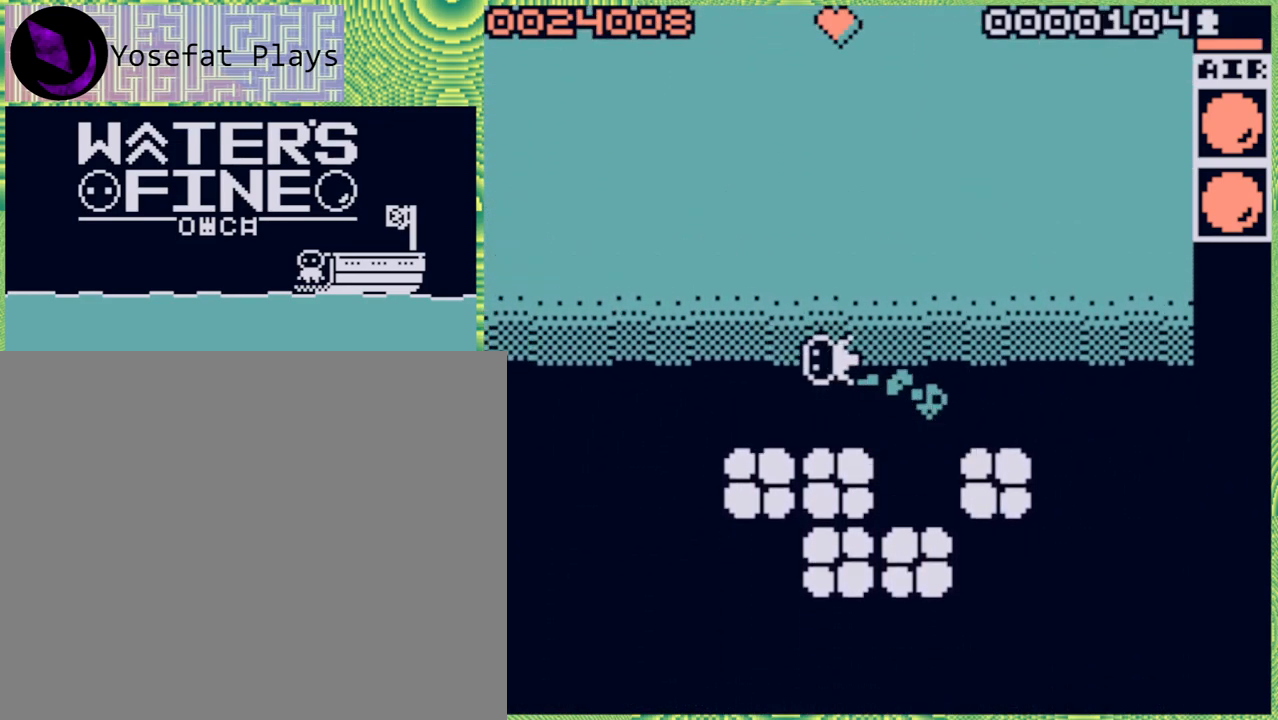
{"buttons": [], "left_stick": "down", "right_stick": "center", "events": [[83, "B", "up"], [267, "left_stick", "down"], [350, "B", "down"], [483, "B", "up"]]}
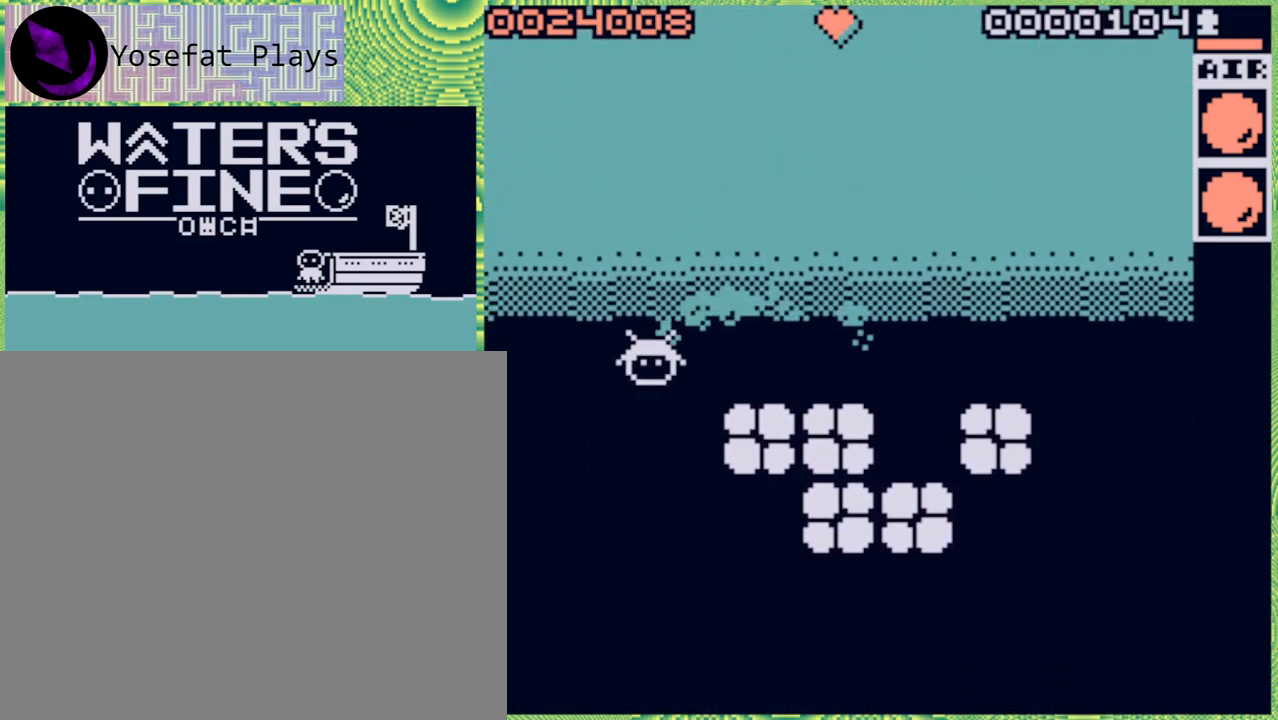
{"buttons": [], "left_stick": "down", "right_stick": "center", "events": [[67, "B", "down"], [167, "B", "up"], [283, "B", "down"], [367, "B", "up"]]}
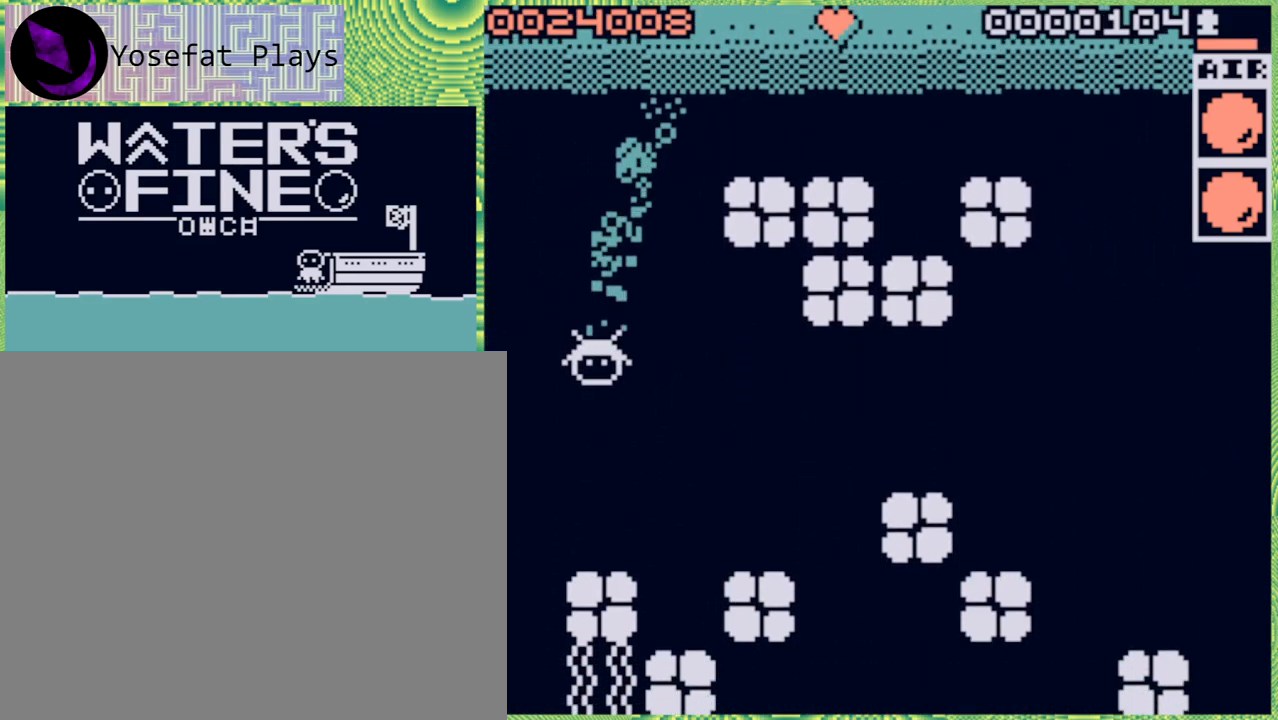
{"buttons": [], "left_stick": "up-left", "right_stick": "center", "events": [[117, "B", "down"], [217, "B", "up"], [383, "left_stick", "center"], [483, "left_stick", "up-left"]]}
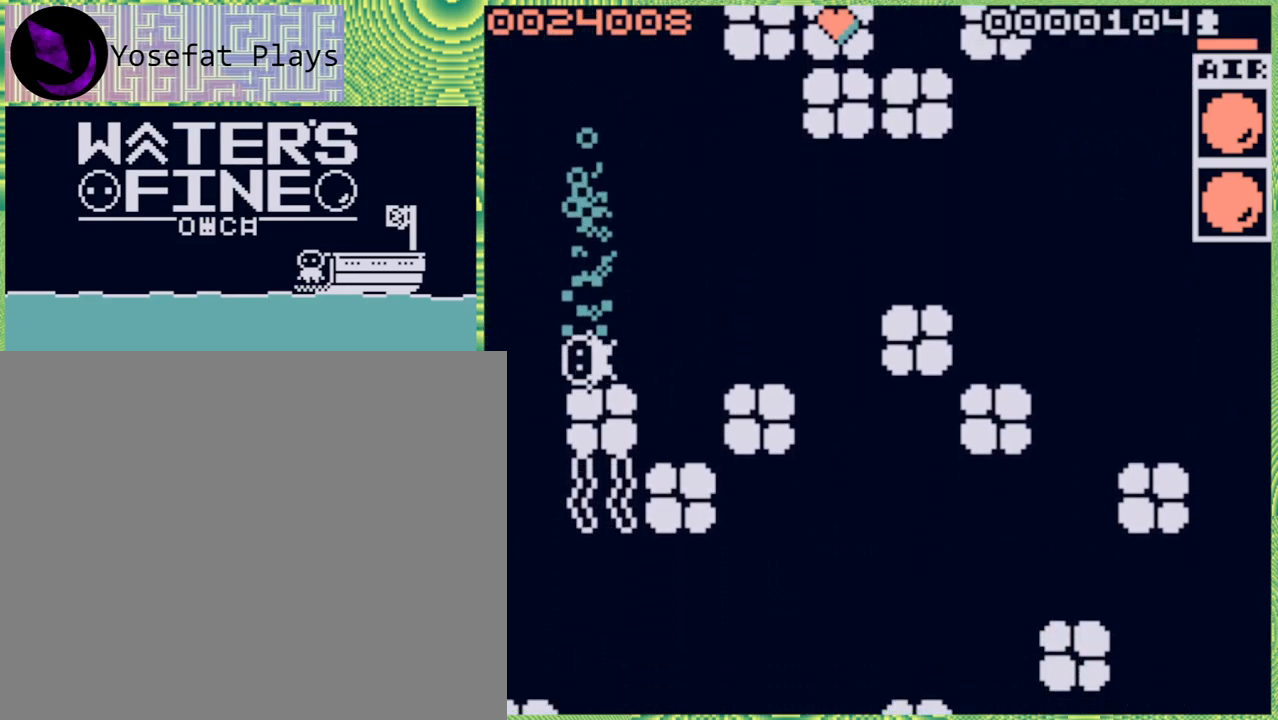
{"buttons": ["B"], "left_stick": "down", "right_stick": "center", "events": [[250, "left_stick", "down"], [383, "B", "down"]]}
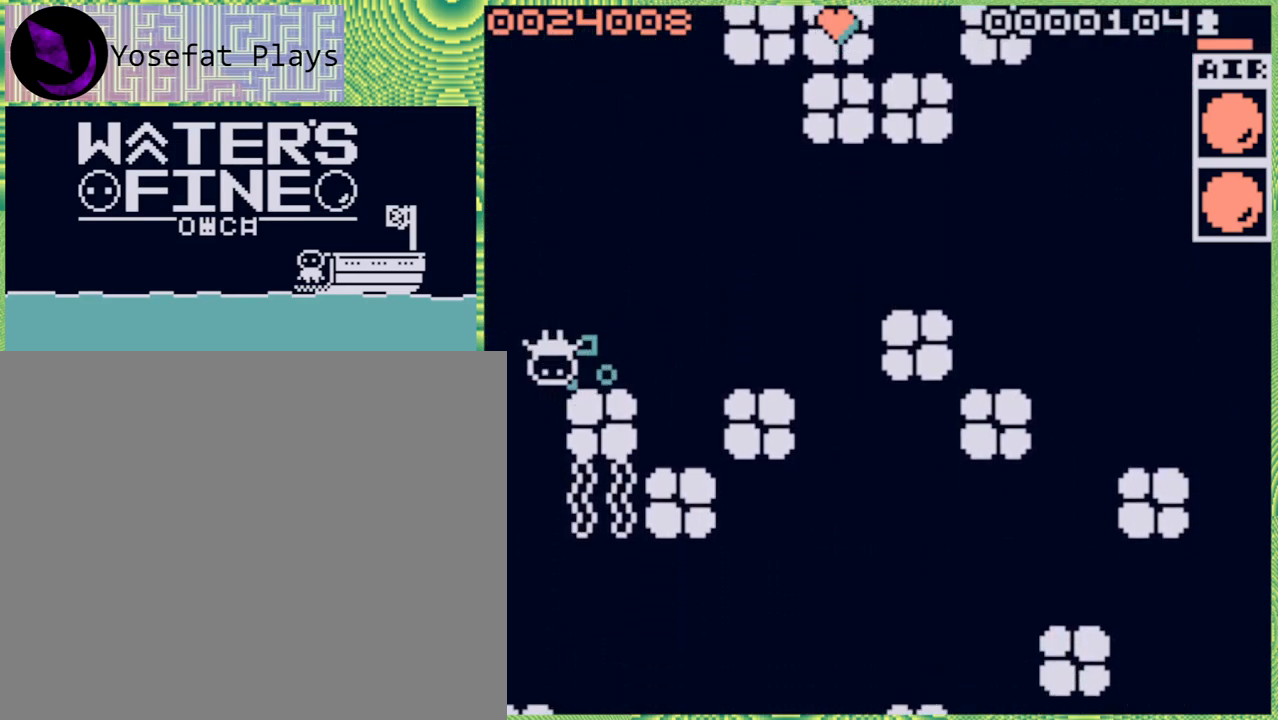
{"buttons": [], "left_stick": "down", "right_stick": "center", "events": [[33, "B", "up"], [317, "left_stick", "down-left"], [450, "left_stick", "down"]]}
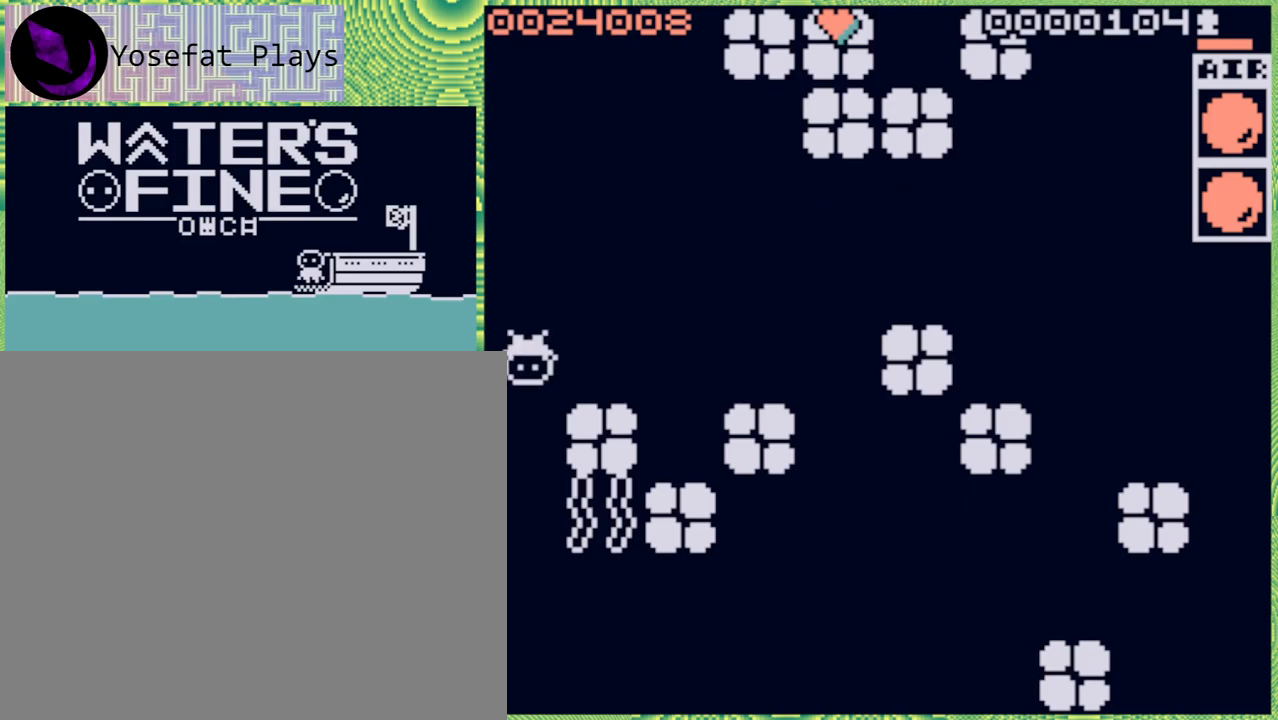
{"buttons": ["B"], "left_stick": "down", "right_stick": "center", "events": [[50, "B", "down"], [167, "B", "up"], [250, "B", "down"], [367, "B", "up"], [400, "B", "down"]]}
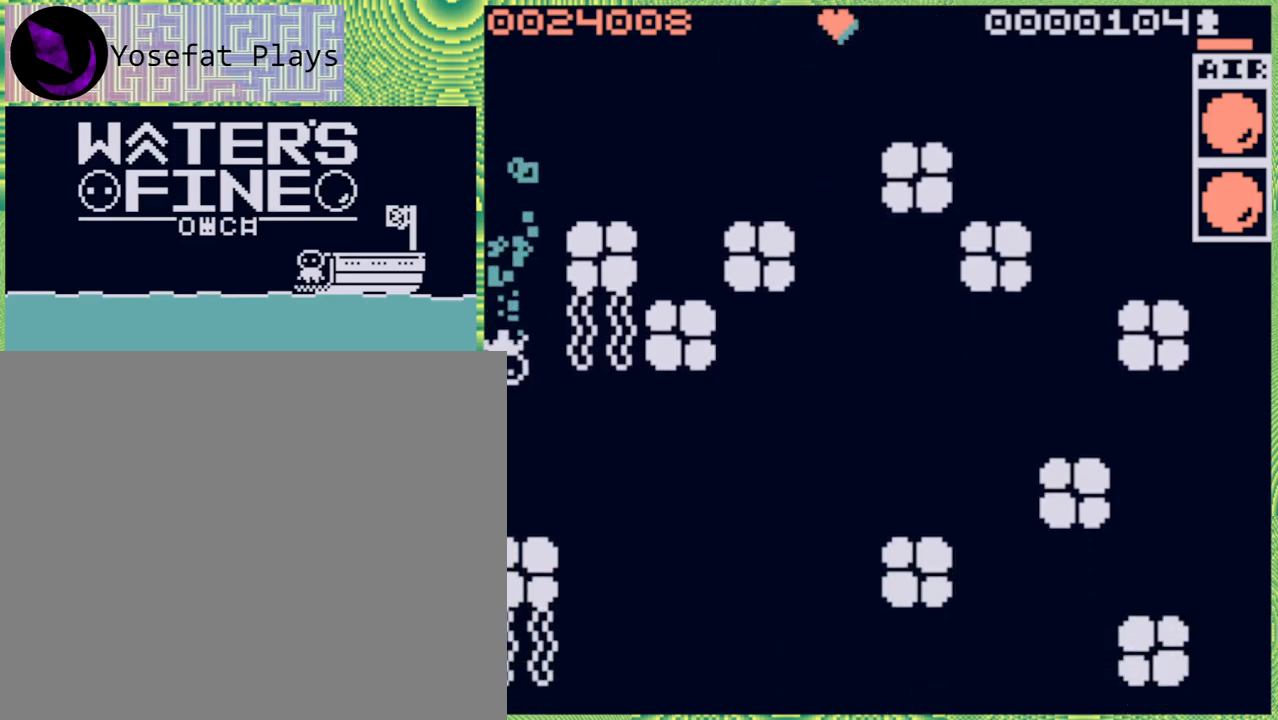
{"buttons": [], "left_stick": "right", "right_stick": "center", "events": [[50, "B", "up"], [133, "left_stick", "down-right"], [267, "left_stick", "right"], [283, "B", "down"], [400, "B", "up"]]}
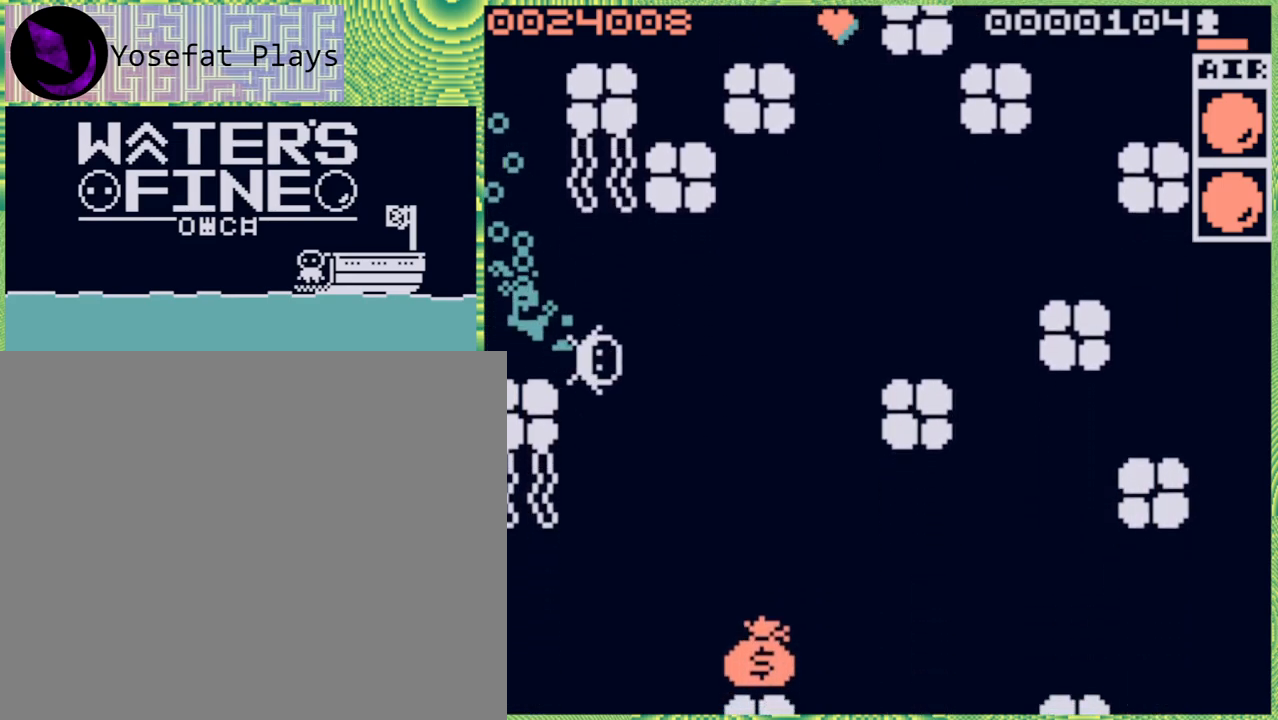
{"buttons": ["B"], "left_stick": "down", "right_stick": "center", "events": [[200, "B", "down"], [200, "left_stick", "down"], [317, "B", "up"], [467, "B", "down"]]}
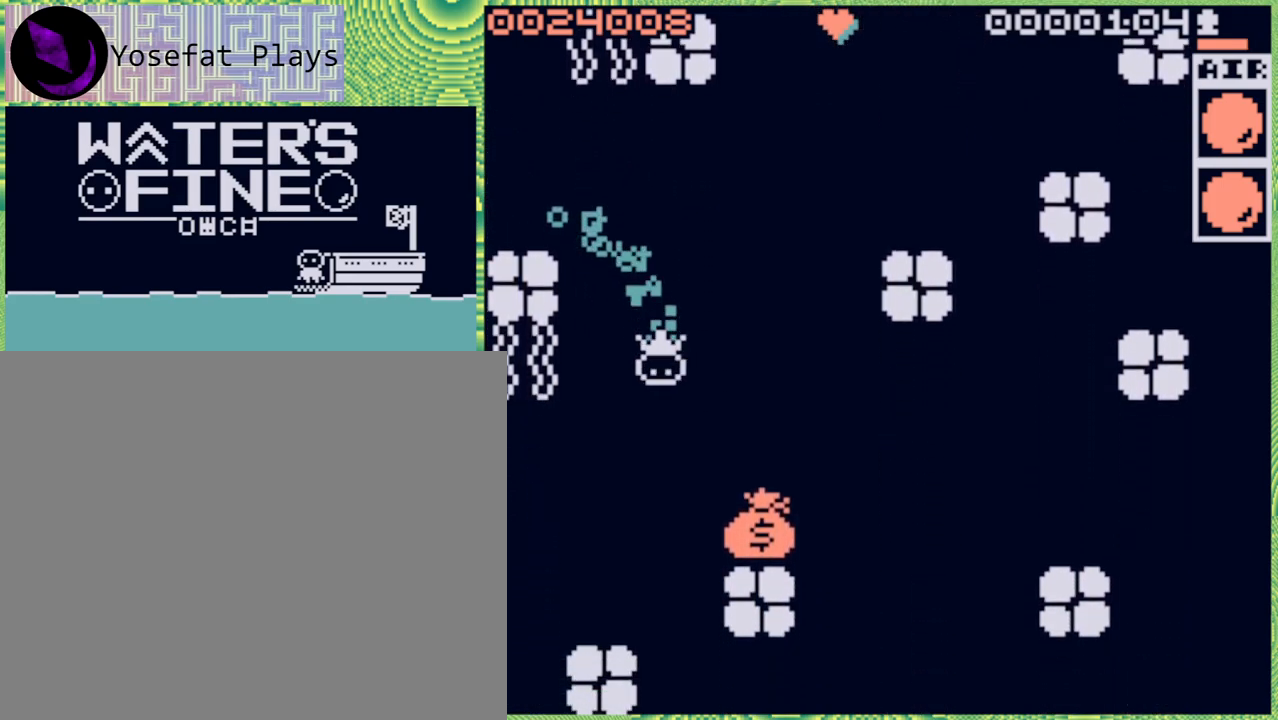
{"buttons": [], "left_stick": "right", "right_stick": "center", "events": [[133, "B", "up"], [183, "left_stick", "down-right"], [317, "left_stick", "right"], [350, "B", "down"], [467, "B", "up"]]}
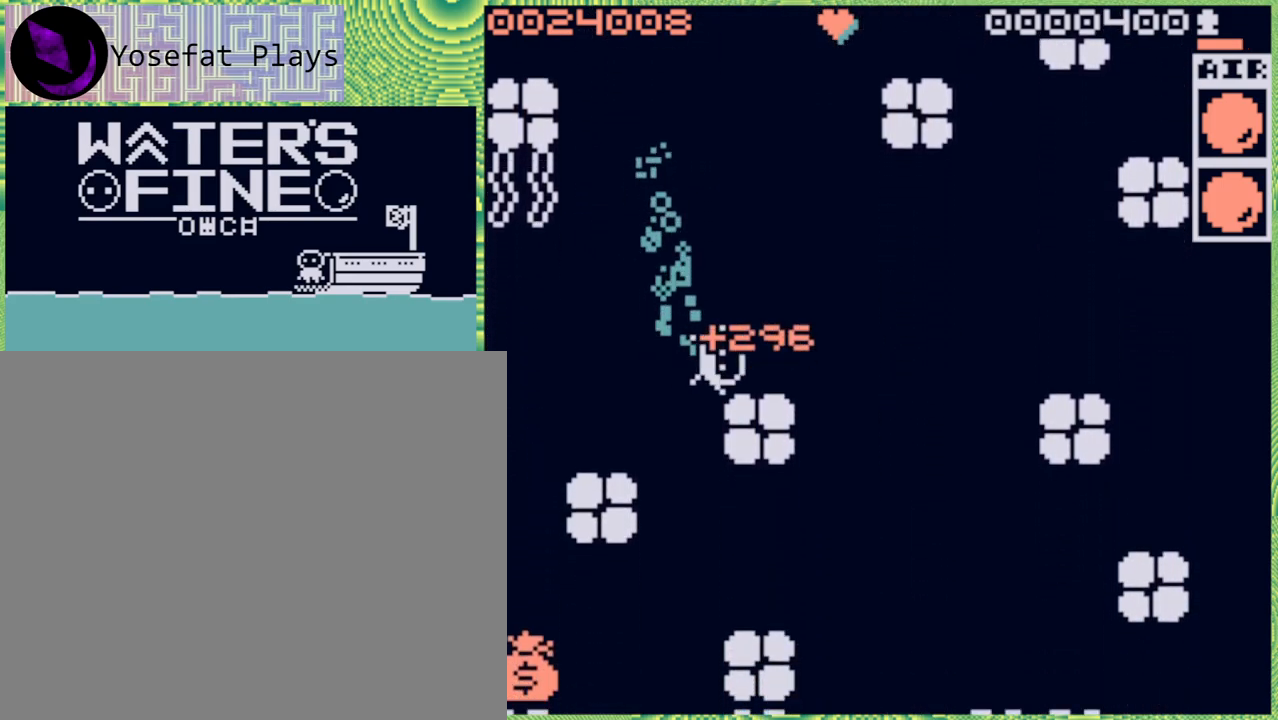
{"buttons": [], "left_stick": "left", "right_stick": "center", "events": [[267, "left_stick", "center"], [467, "left_stick", "left"]]}
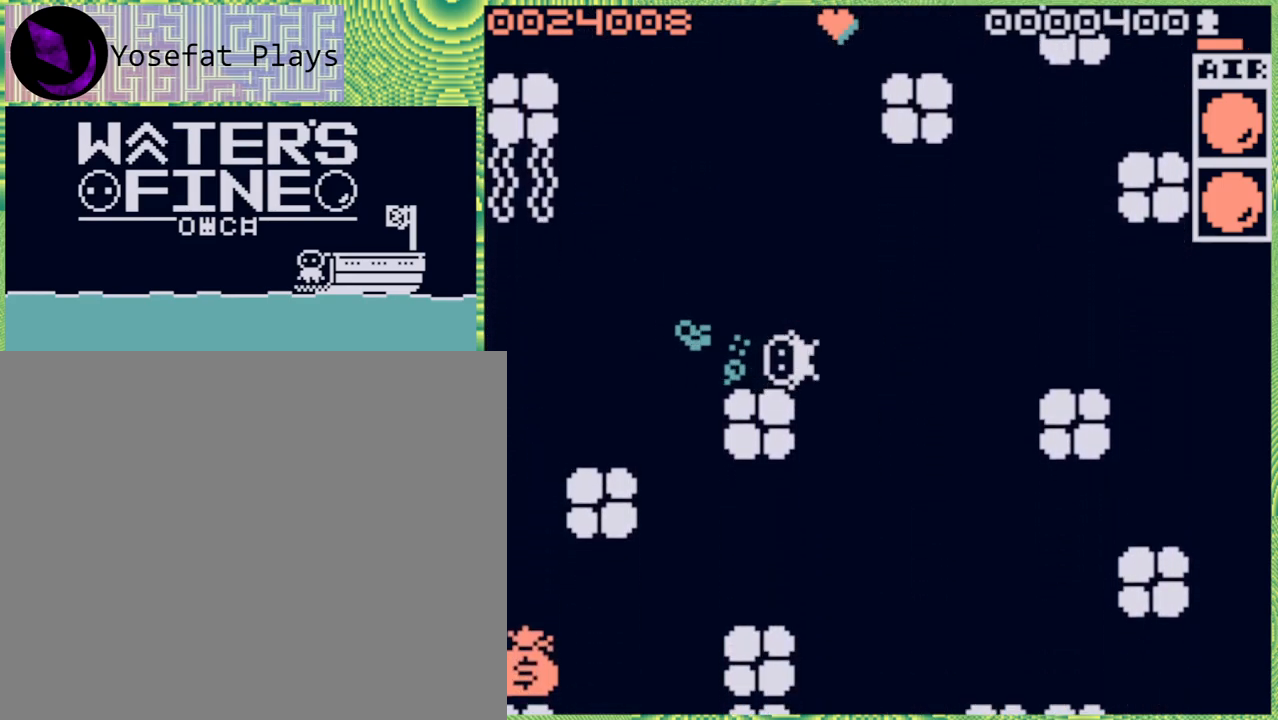
{"buttons": [], "left_stick": "down-left", "right_stick": "center", "events": [[33, "B", "down"], [150, "B", "up"], [217, "B", "down"], [300, "B", "up"], [383, "left_stick", "down-left"]]}
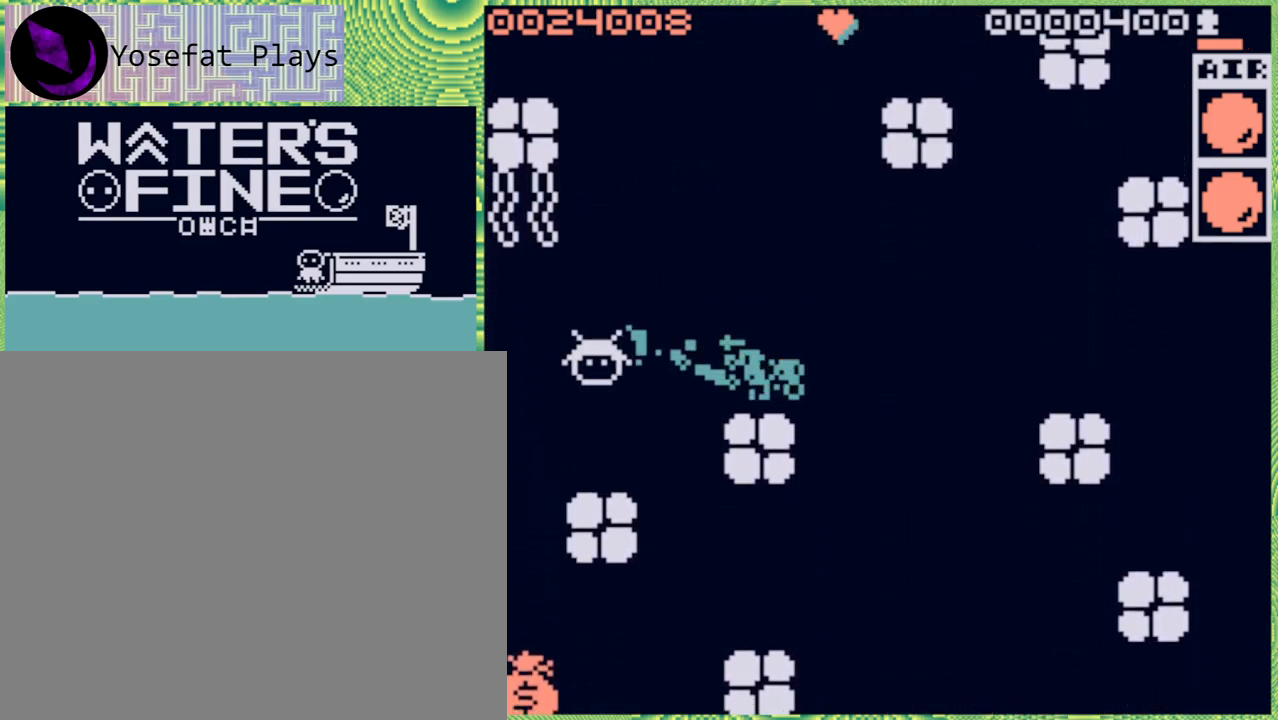
{"buttons": [], "left_stick": "down", "right_stick": "center", "events": [[50, "B", "down"], [150, "left_stick", "down"], [183, "B", "up"], [400, "B", "down"], [483, "B", "up"]]}
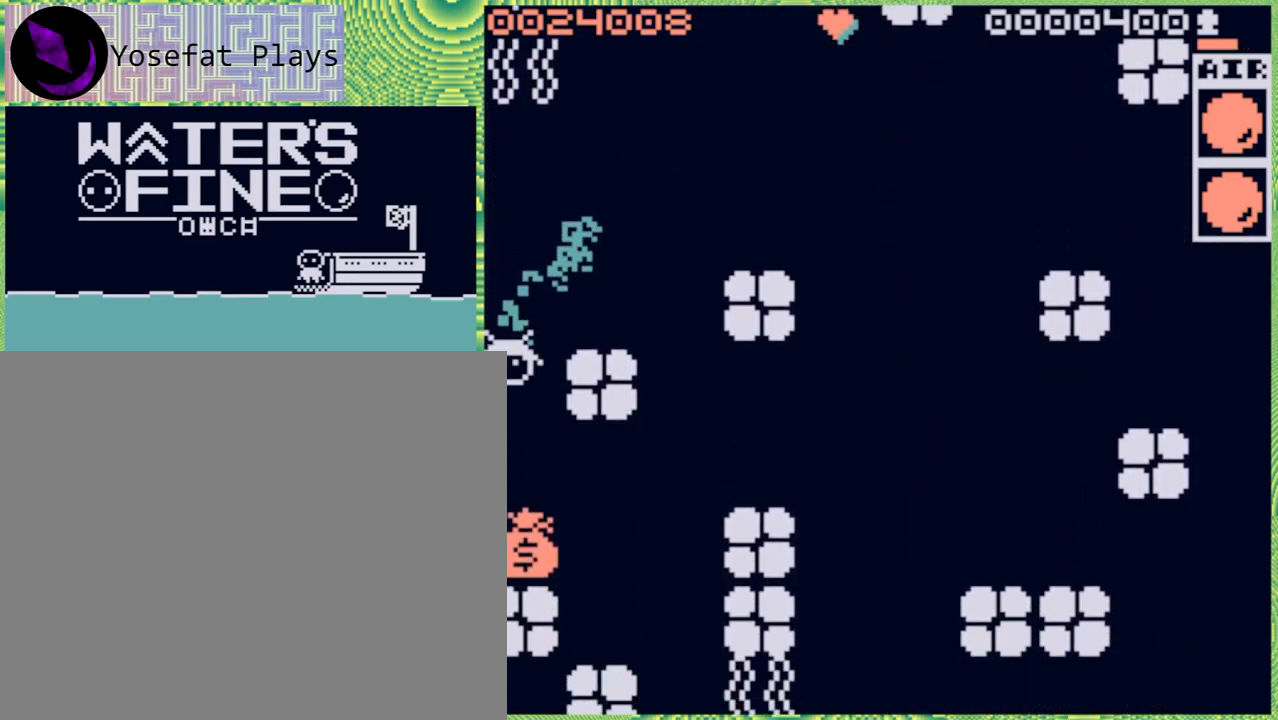
{"buttons": [], "left_stick": "down", "right_stick": "center", "events": [[367, "B", "down"], [467, "B", "up"]]}
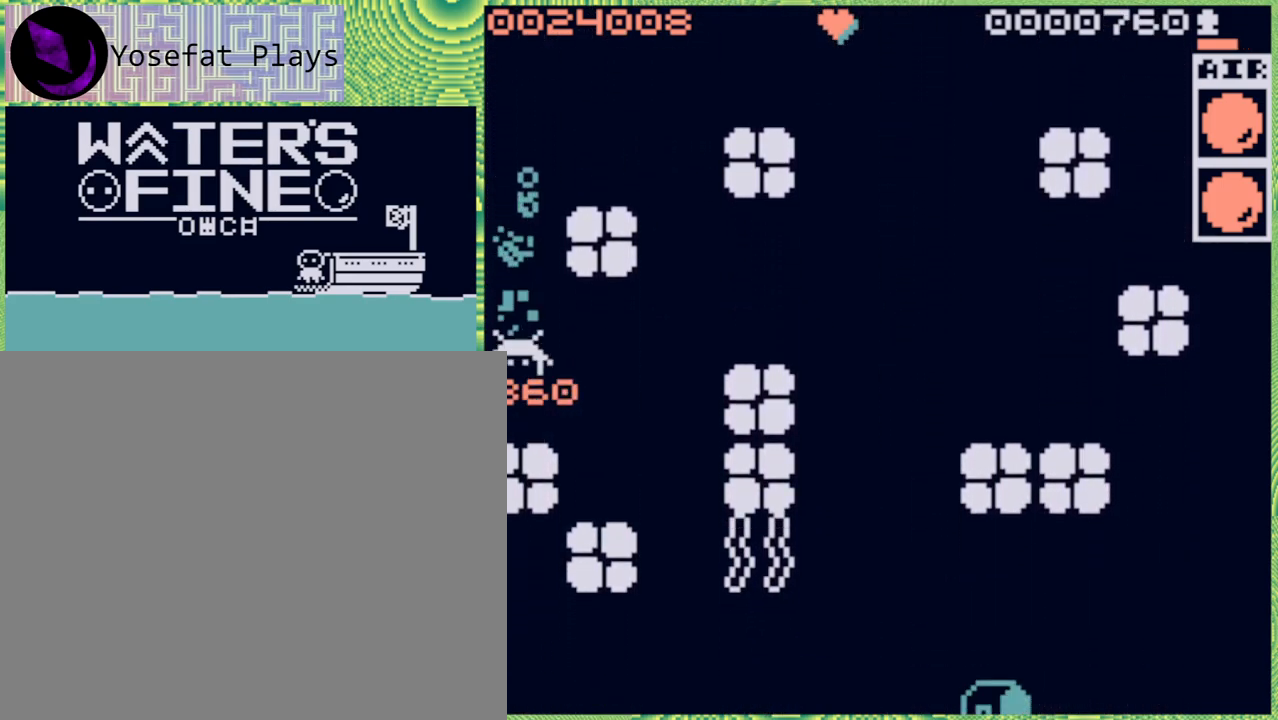
{"buttons": [], "left_stick": "right", "right_stick": "center", "events": [[217, "left_stick", "right"], [317, "B", "down"], [467, "B", "up"]]}
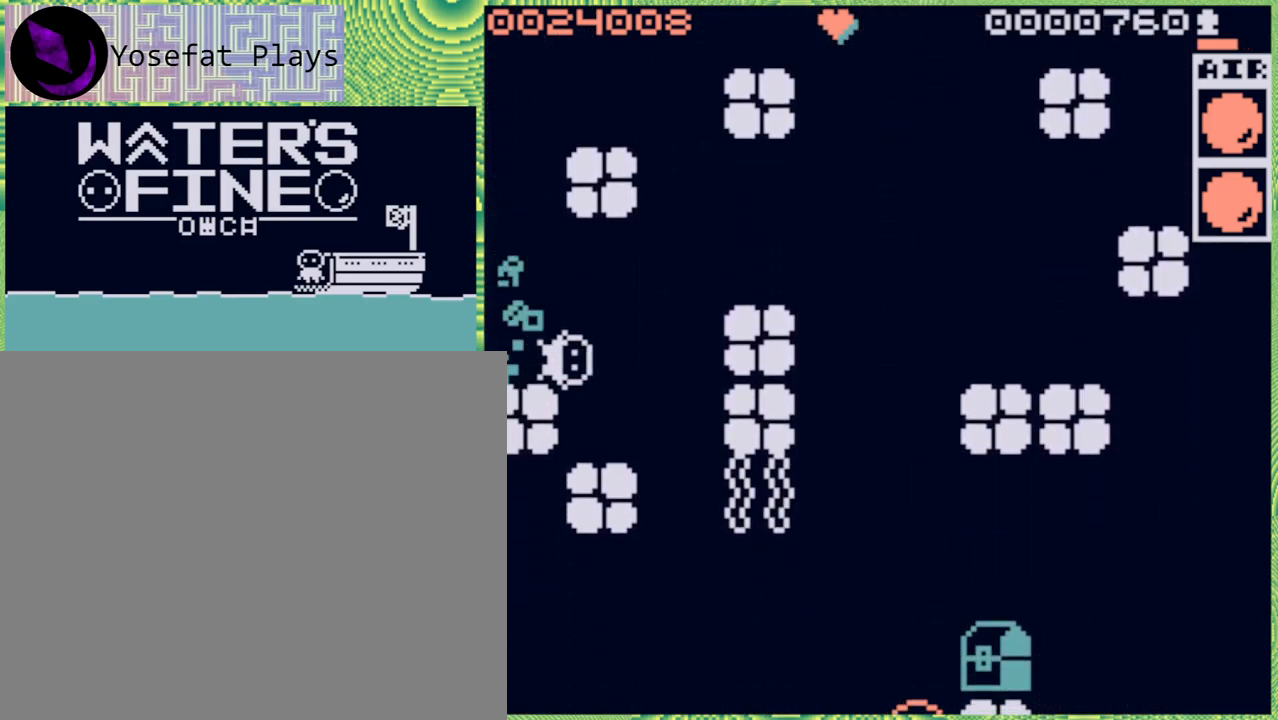
{"buttons": [], "left_stick": "down", "right_stick": "center", "events": [[183, "left_stick", "center"], [250, "left_stick", "down"], [350, "B", "down"], [450, "B", "up"]]}